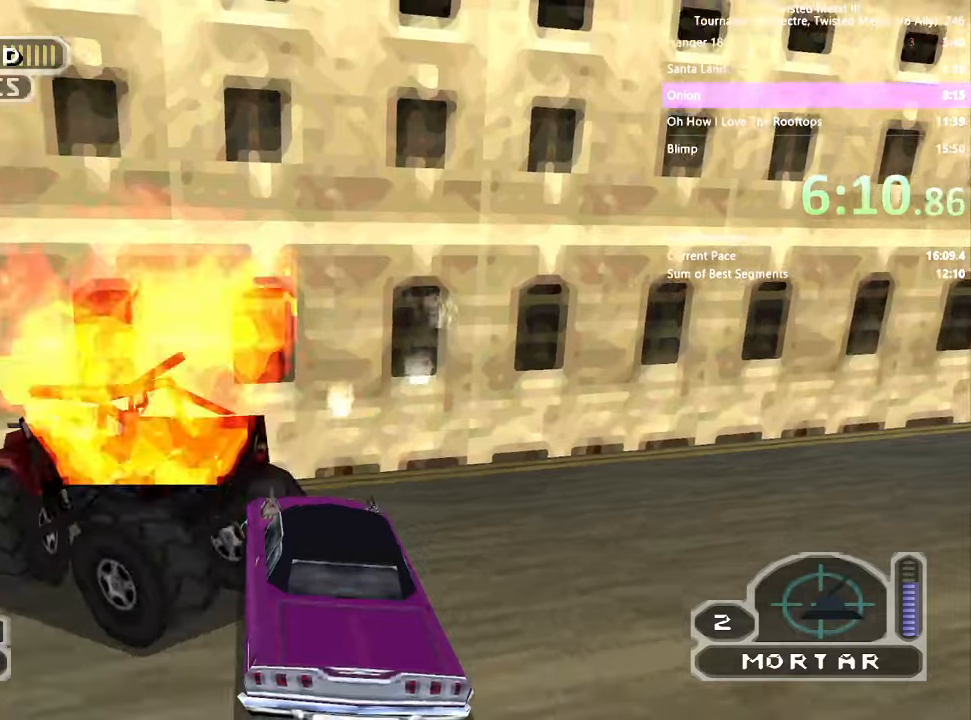
Gameplay with a controller (PlayStation layout); each line is a JSON object with the inputs held at the frame after it (dt_ms = milliseconds from this image to that frame). "events" lists button and stick changes between this image and that frame as [ms after this image, input, new state], when the widget could be followed in between. Not read: DPAD_LEFT L3 R3.
{"dt_ms": 500, "buttons": ["R2", "DPAD_RIGHT"], "left_stick": "center", "right_stick": "center", "events": [[67, "L2", "up"], [367, "DPAD_RIGHT", "down"]]}
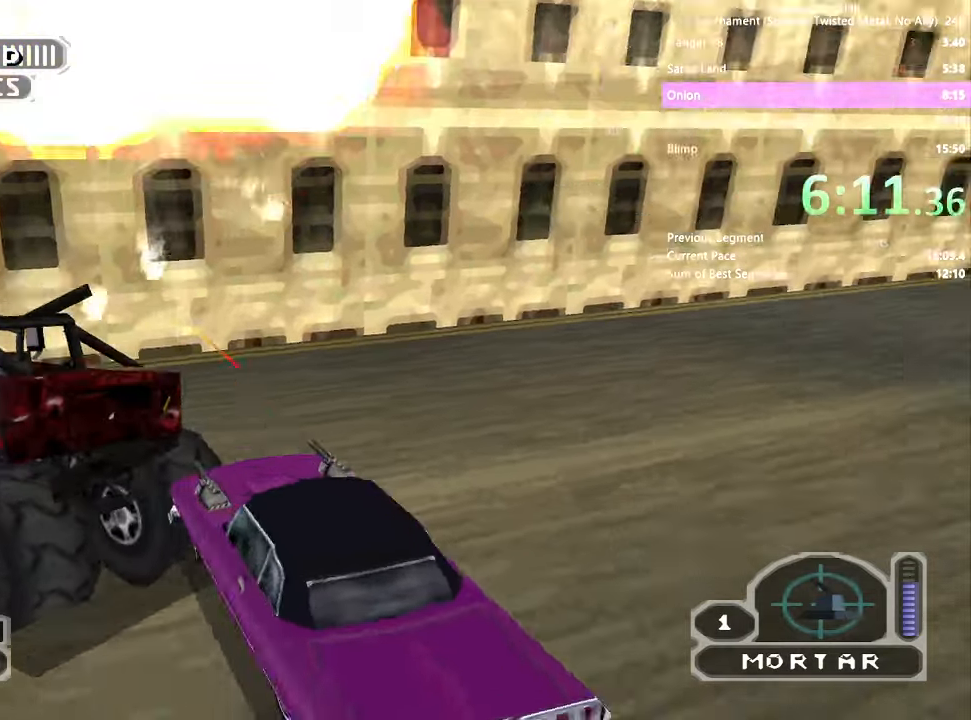
{"dt_ms": 500, "buttons": ["SQUARE", "R2"], "left_stick": "center", "right_stick": "center", "events": [[50, "DPAD_RIGHT", "up"], [83, "SQUARE", "down"]]}
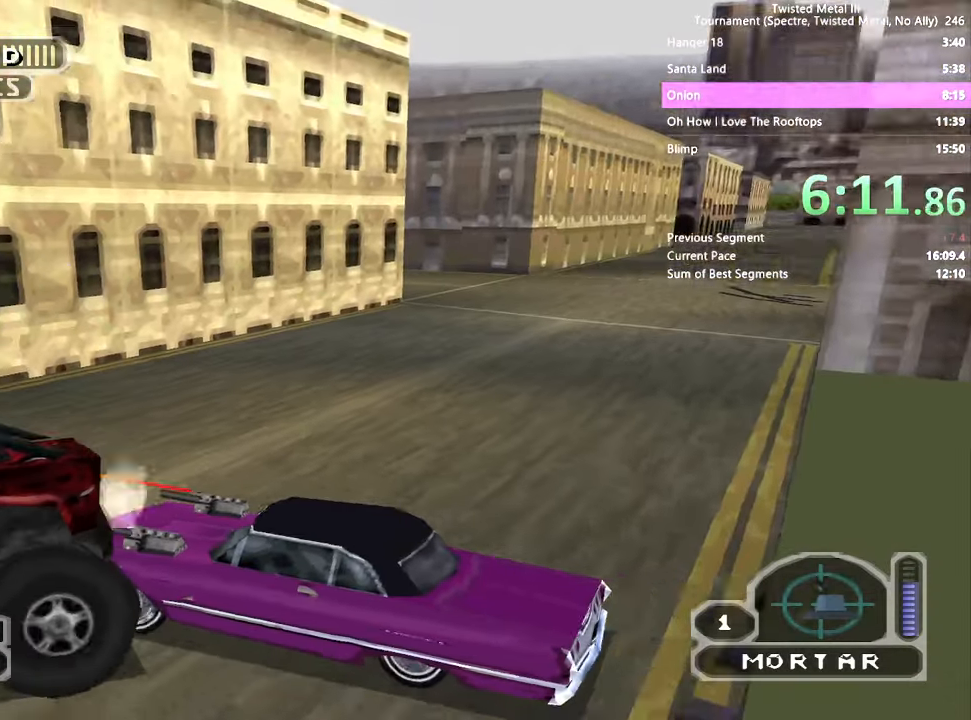
{"dt_ms": 500, "buttons": ["R2"], "left_stick": "center", "right_stick": "center", "events": [[50, "L2", "down"], [133, "SQUARE", "up"], [150, "L2", "up"], [217, "L2", "down"], [300, "L2", "up"]]}
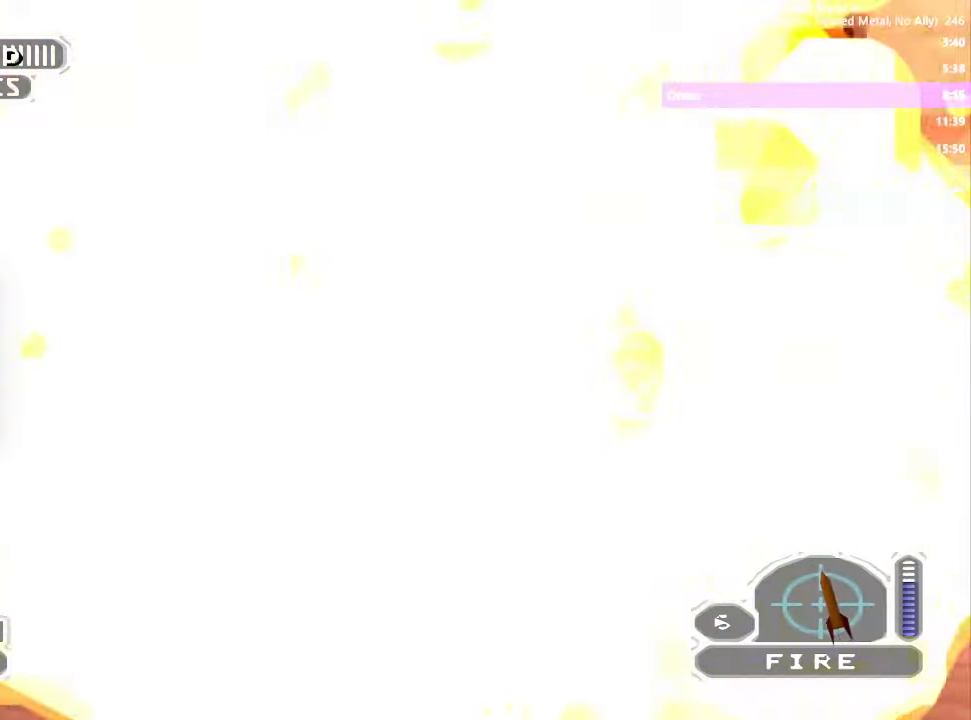
{"dt_ms": 1000, "buttons": ["CROSS", "SQUARE", "R2"], "left_stick": "center", "right_stick": "center"}